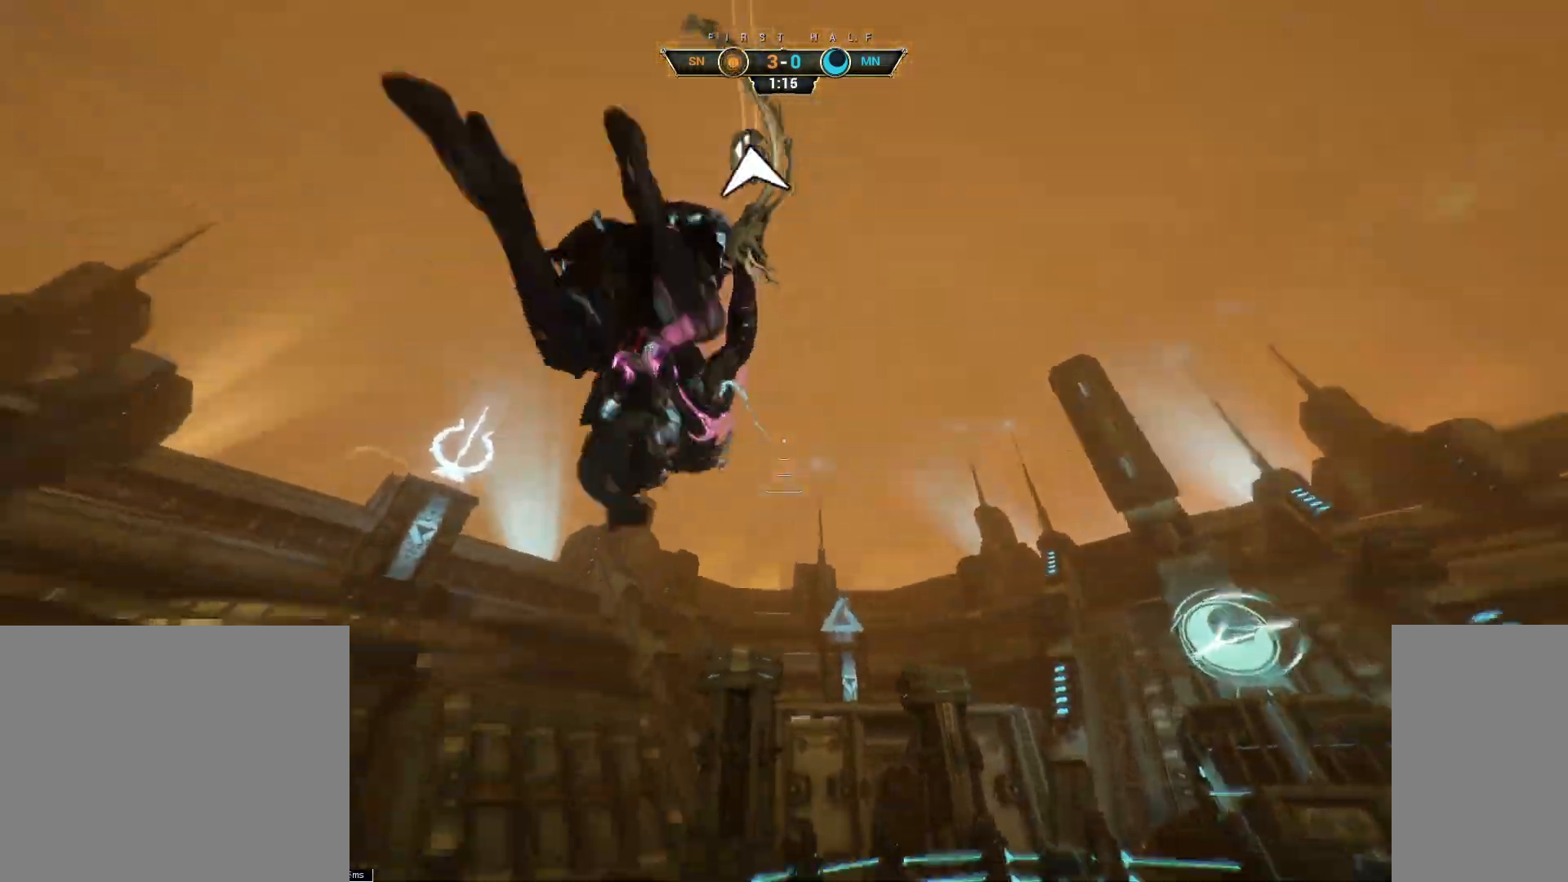
Gameplay with keyboard and mouse; each line is a JSON object with the keys and mouse buttons held at the frame after it. "events" lists presses ("down") and releases ("up") of "a", "ctrl", "d", "e", "q", "s", "shift", "space", "w", "mouse_left", "mouse_wheel", "mouse_right", "mouse_mb4" and "mouse_mb5" between this image and that frame as [ms after this image, input, new state], when the widget could be followed in between. "mouse_left", "mouse_wheel", "mouse_right", "mouse_mb4", "mouse_mb5" = the "left", "wheel", "right", "mb4", "mb5" buttons of the "mouse" list. No other keys are recorded. "wheel" means that the mouse wheel is clicked or scrolled. Not read: mouse_move.
{"keys": ["w"], "mouse": [], "events": [[117, "a", "down"], [383, "a", "up"]]}
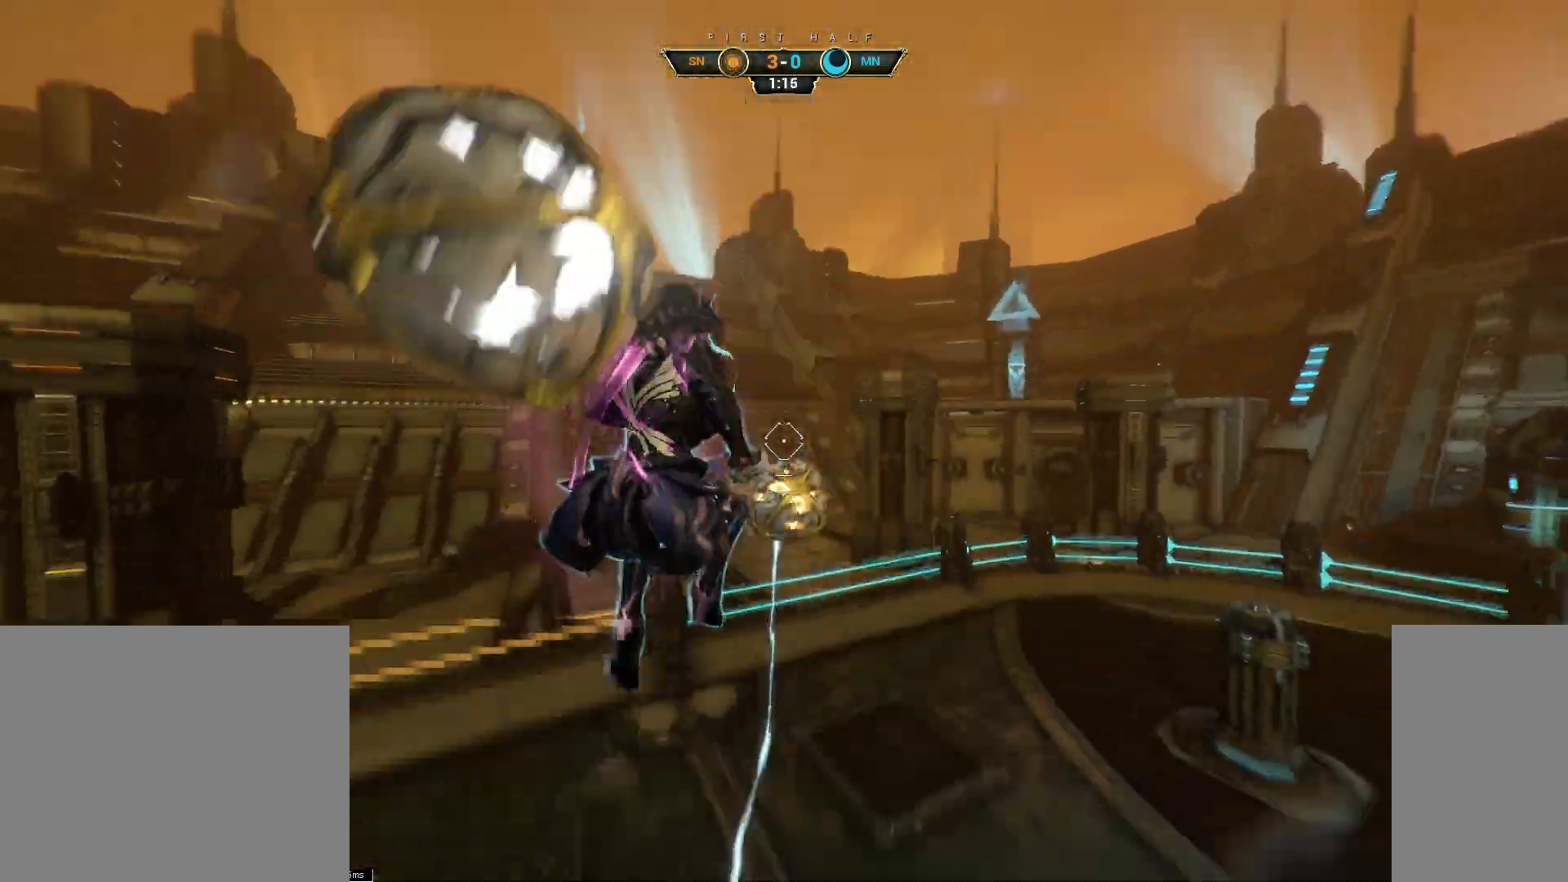
{"keys": ["w"], "mouse": [], "events": []}
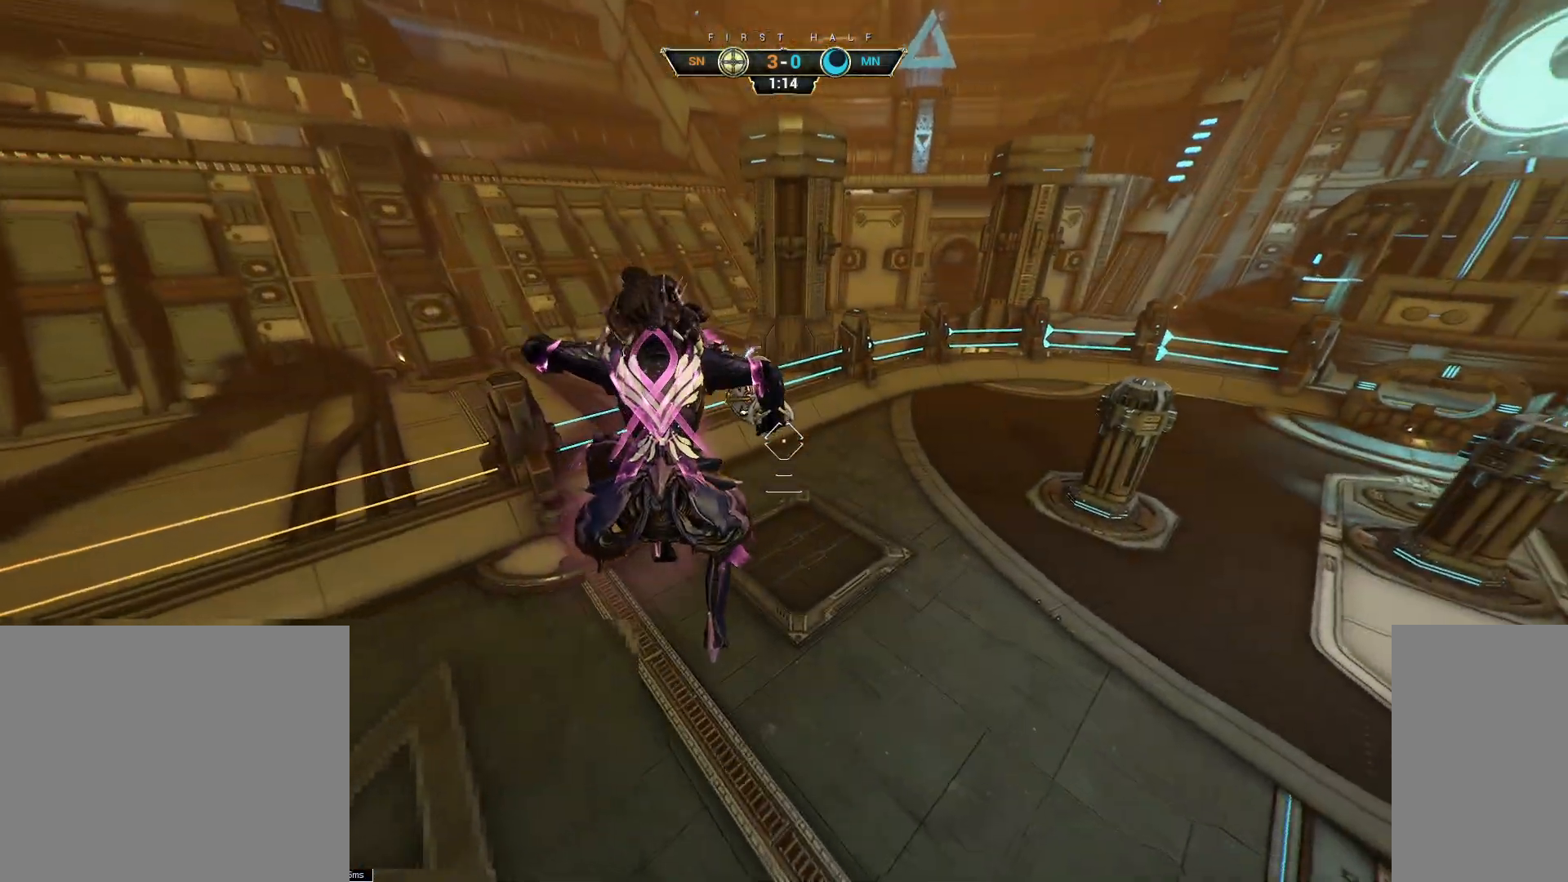
{"keys": ["ctrl", "w"], "mouse": [], "events": [[33, "mouse_left", "down"], [150, "mouse_left", "up"], [483, "ctrl", "down"]]}
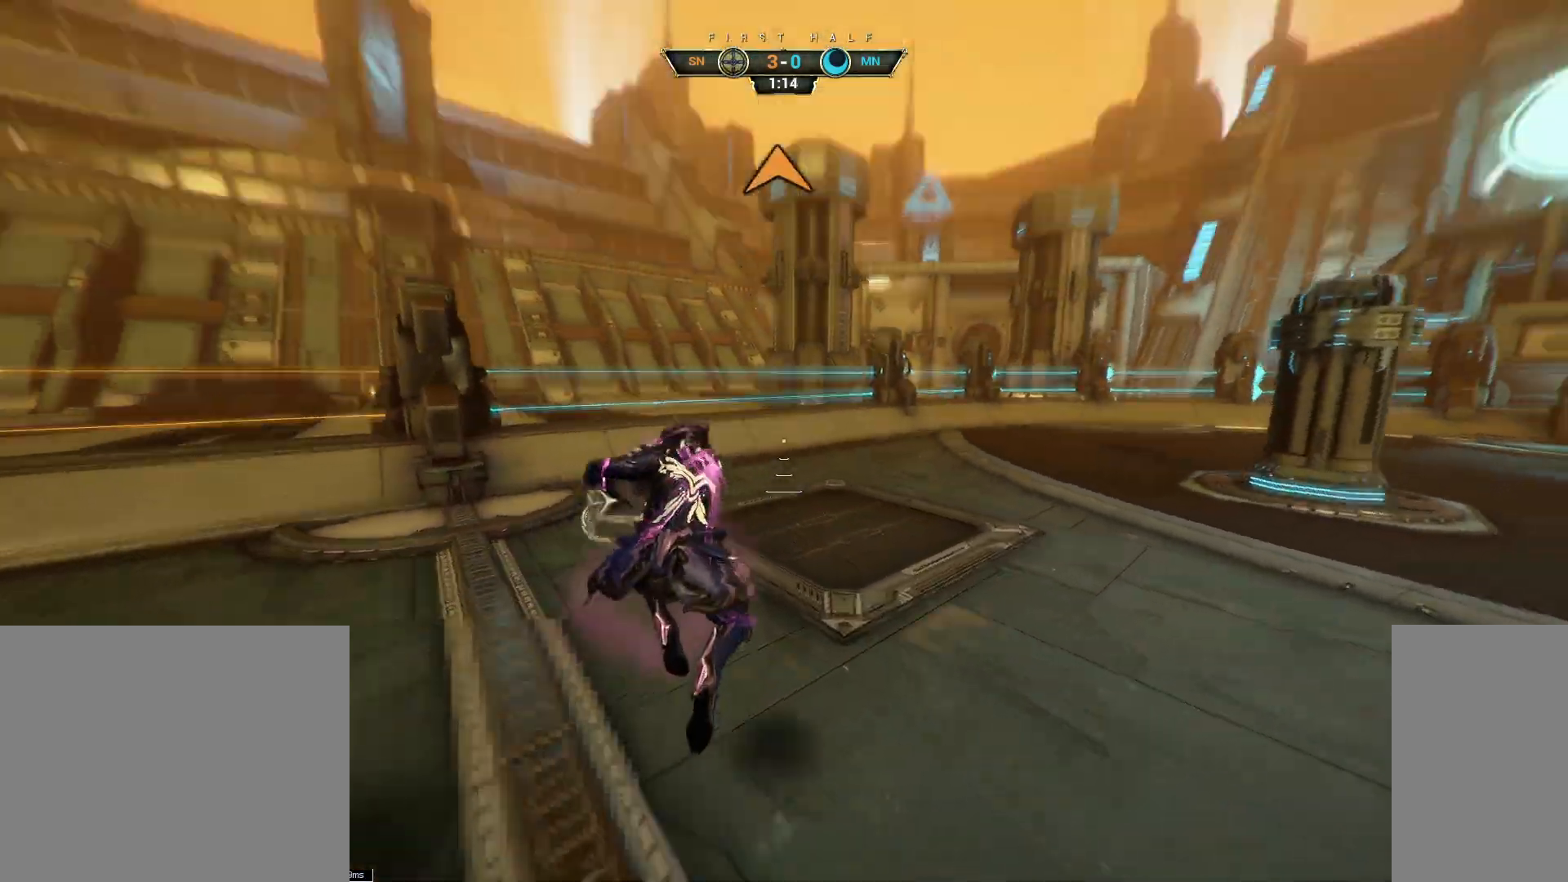
{"keys": ["w"], "mouse": [], "events": [[133, "space", "down"], [200, "space", "up"], [233, "ctrl", "up"]]}
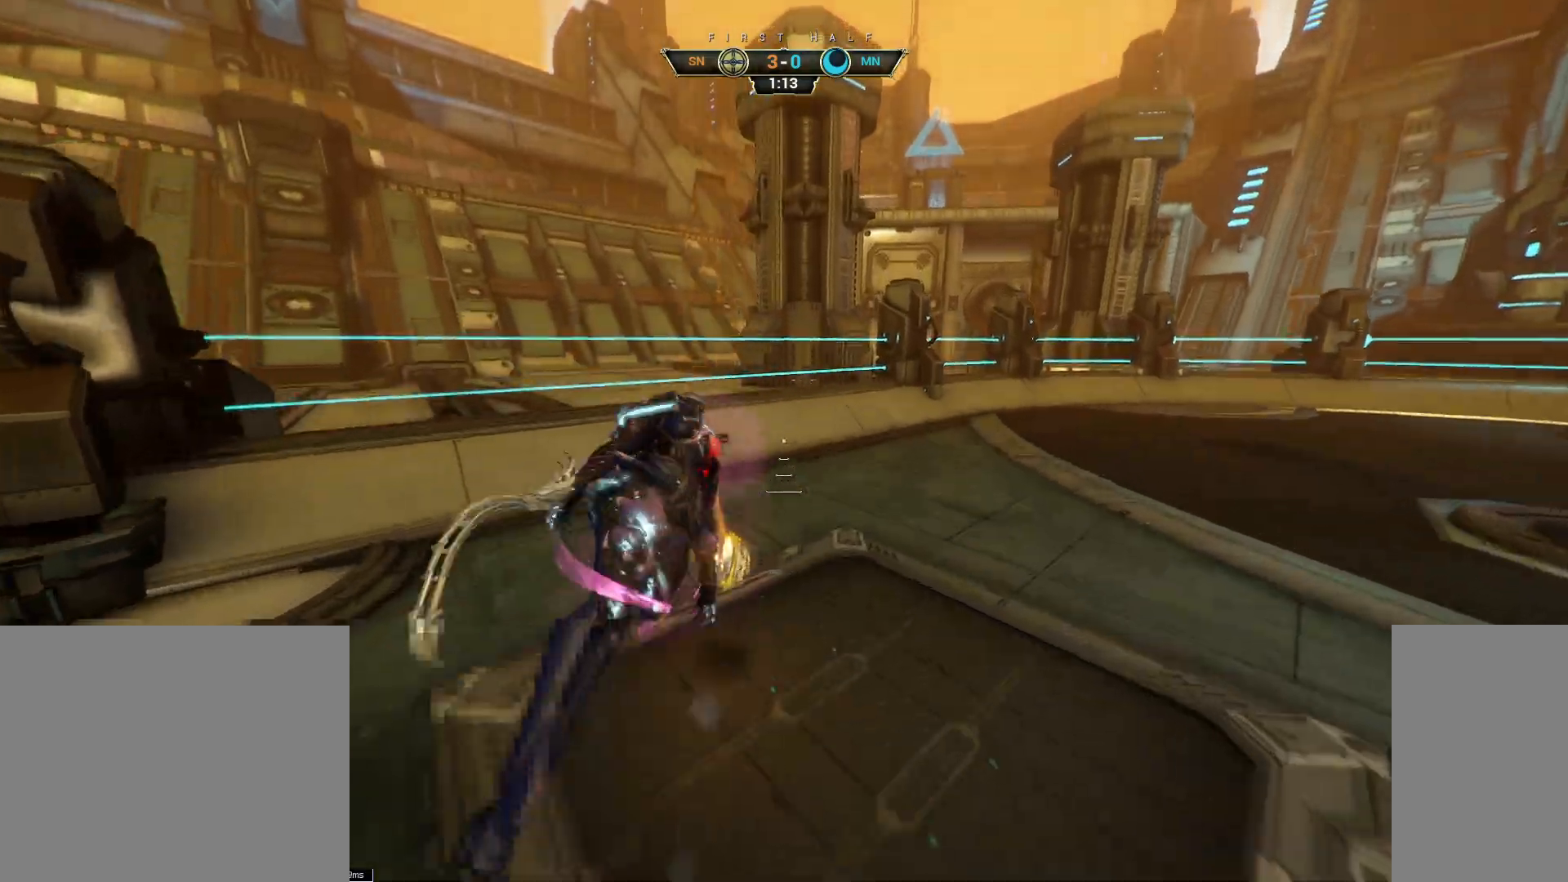
{"keys": ["d"], "mouse": [], "events": [[33, "a", "down"], [50, "mouse_right", "down"], [150, "a", "up"], [200, "w", "up"], [283, "mouse_right", "up"], [467, "d", "down"]]}
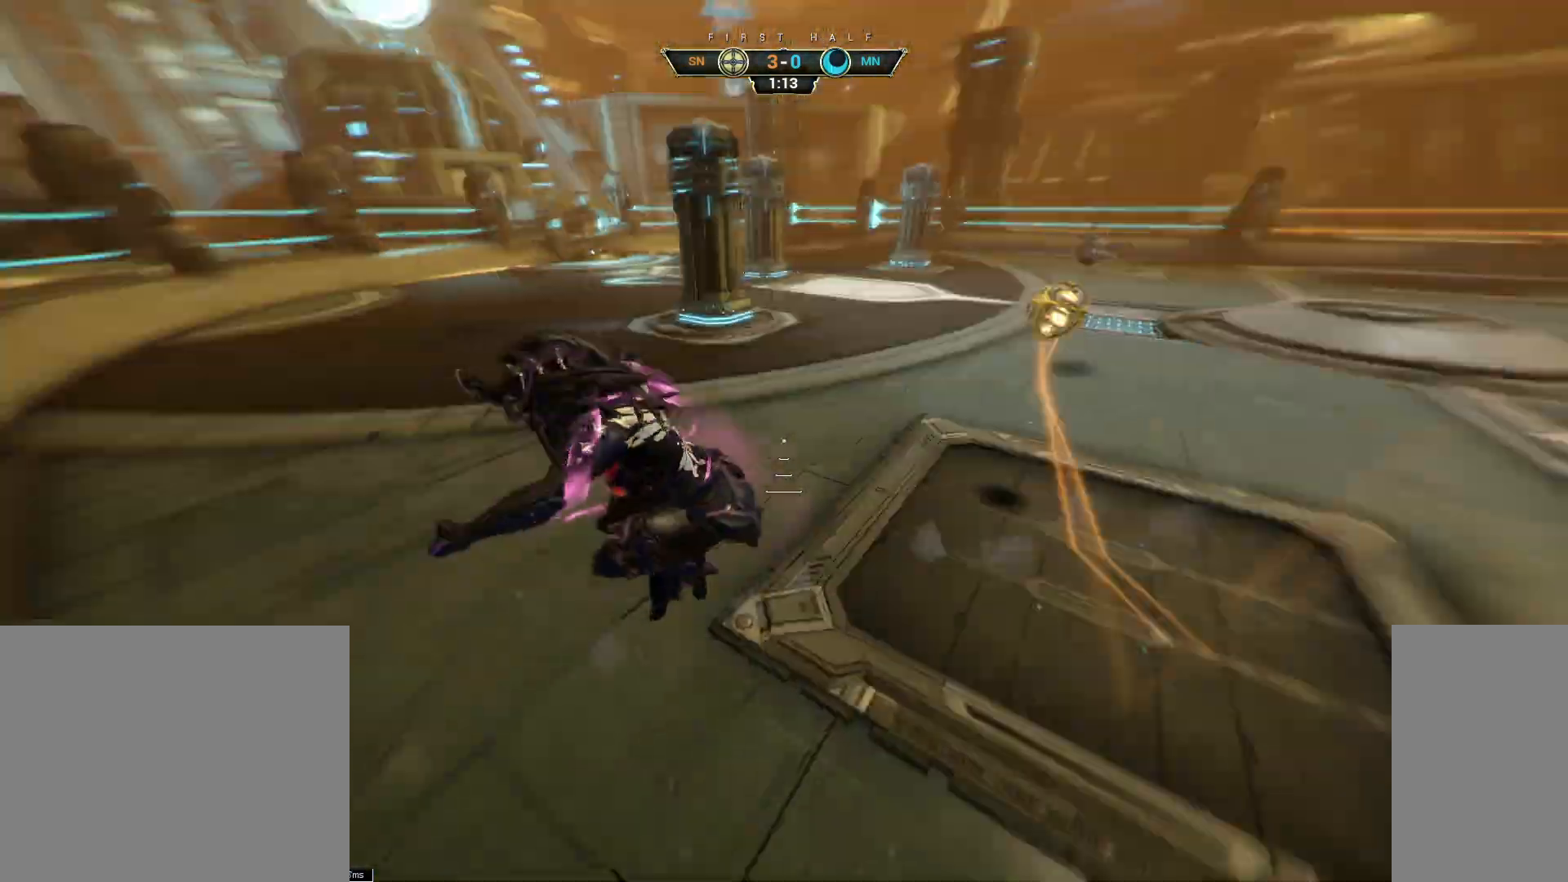
{"keys": ["space", "w"], "mouse": [], "events": [[33, "w", "down"], [200, "d", "up"], [300, "ctrl", "down"], [350, "space", "down"], [400, "space", "up"], [450, "ctrl", "up"], [467, "space", "down"]]}
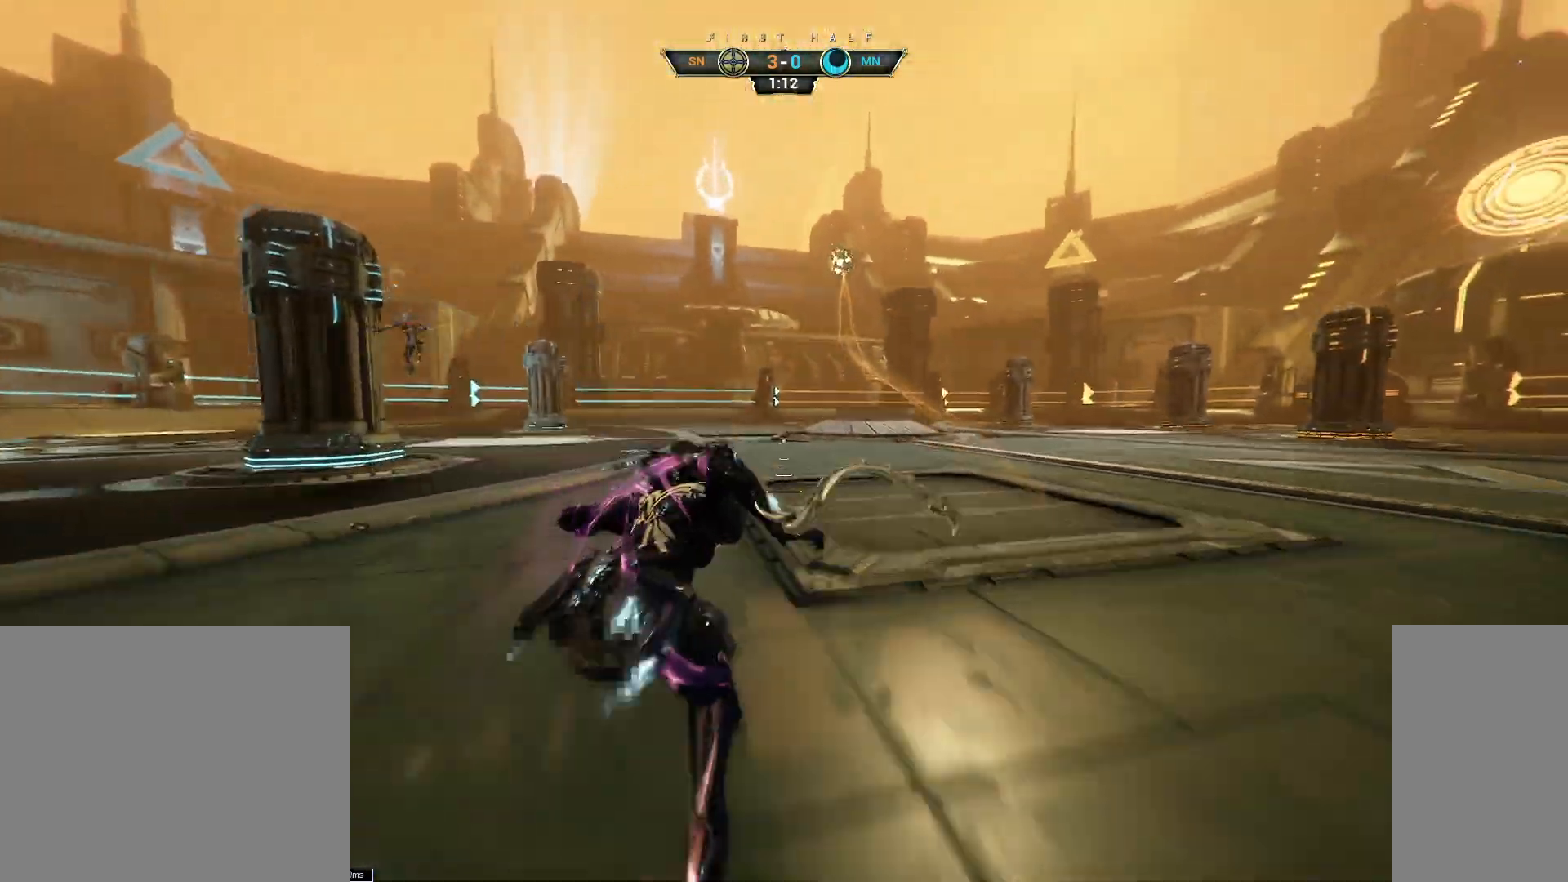
{"keys": ["d", "w"], "mouse": ["right"], "events": [[17, "d", "down"], [33, "space", "up"], [383, "ctrl", "down"], [400, "mouse_right", "down"], [500, "ctrl", "up"]]}
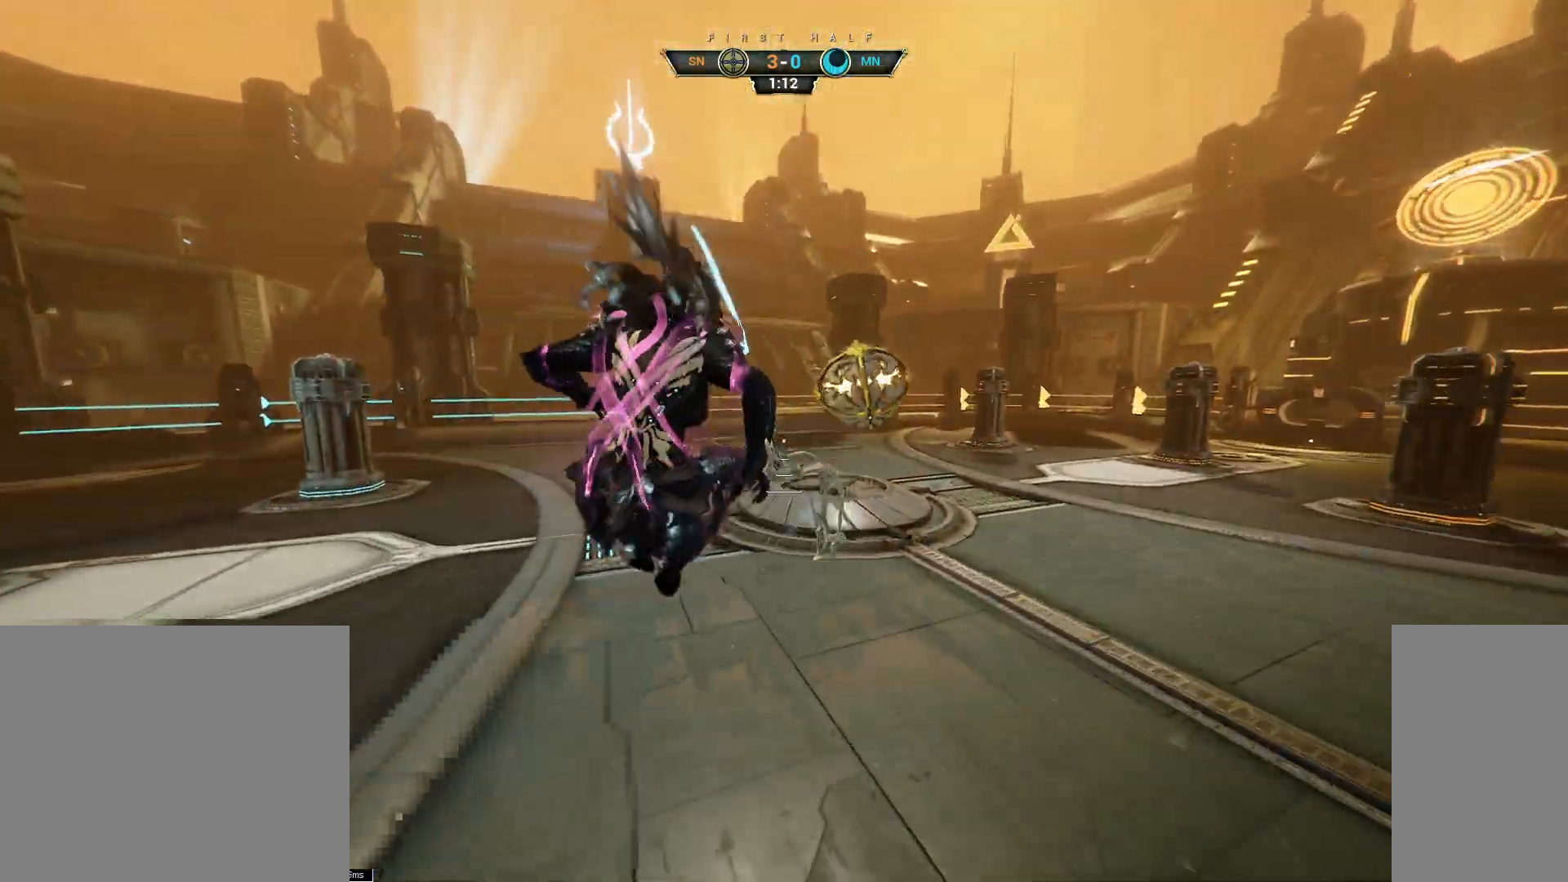
{"keys": ["w"], "mouse": [], "events": [[17, "mouse_right", "up"], [117, "d", "up"], [167, "mouse_left", "down"], [267, "mouse_left", "up"]]}
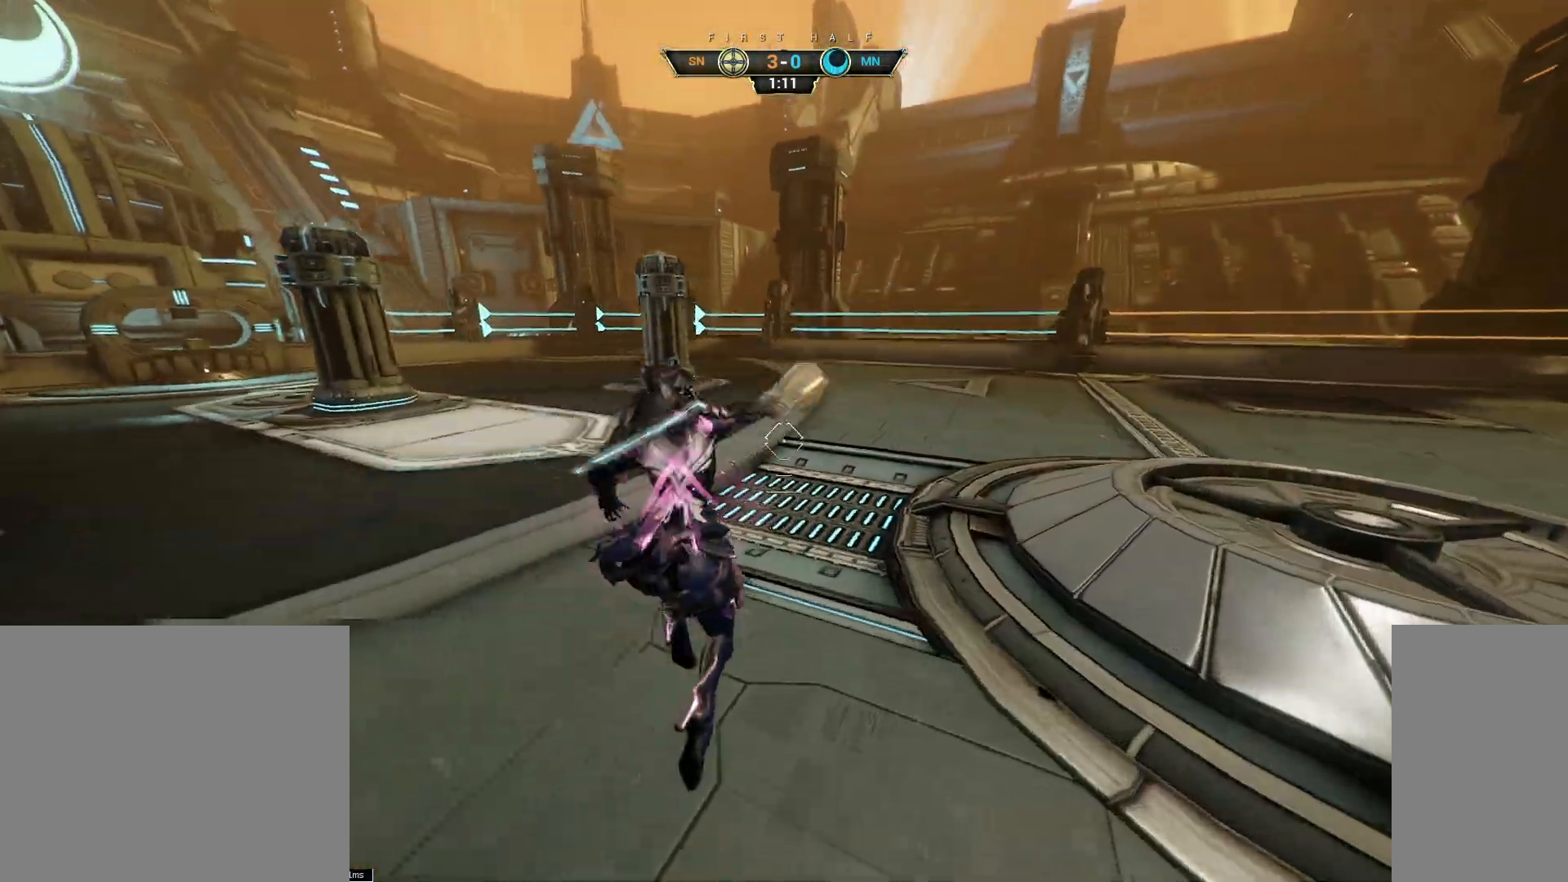
{"keys": ["d", "w"], "mouse": [], "events": [[17, "ctrl", "down"], [183, "space", "down"], [233, "ctrl", "up"], [233, "space", "up"], [300, "d", "down"]]}
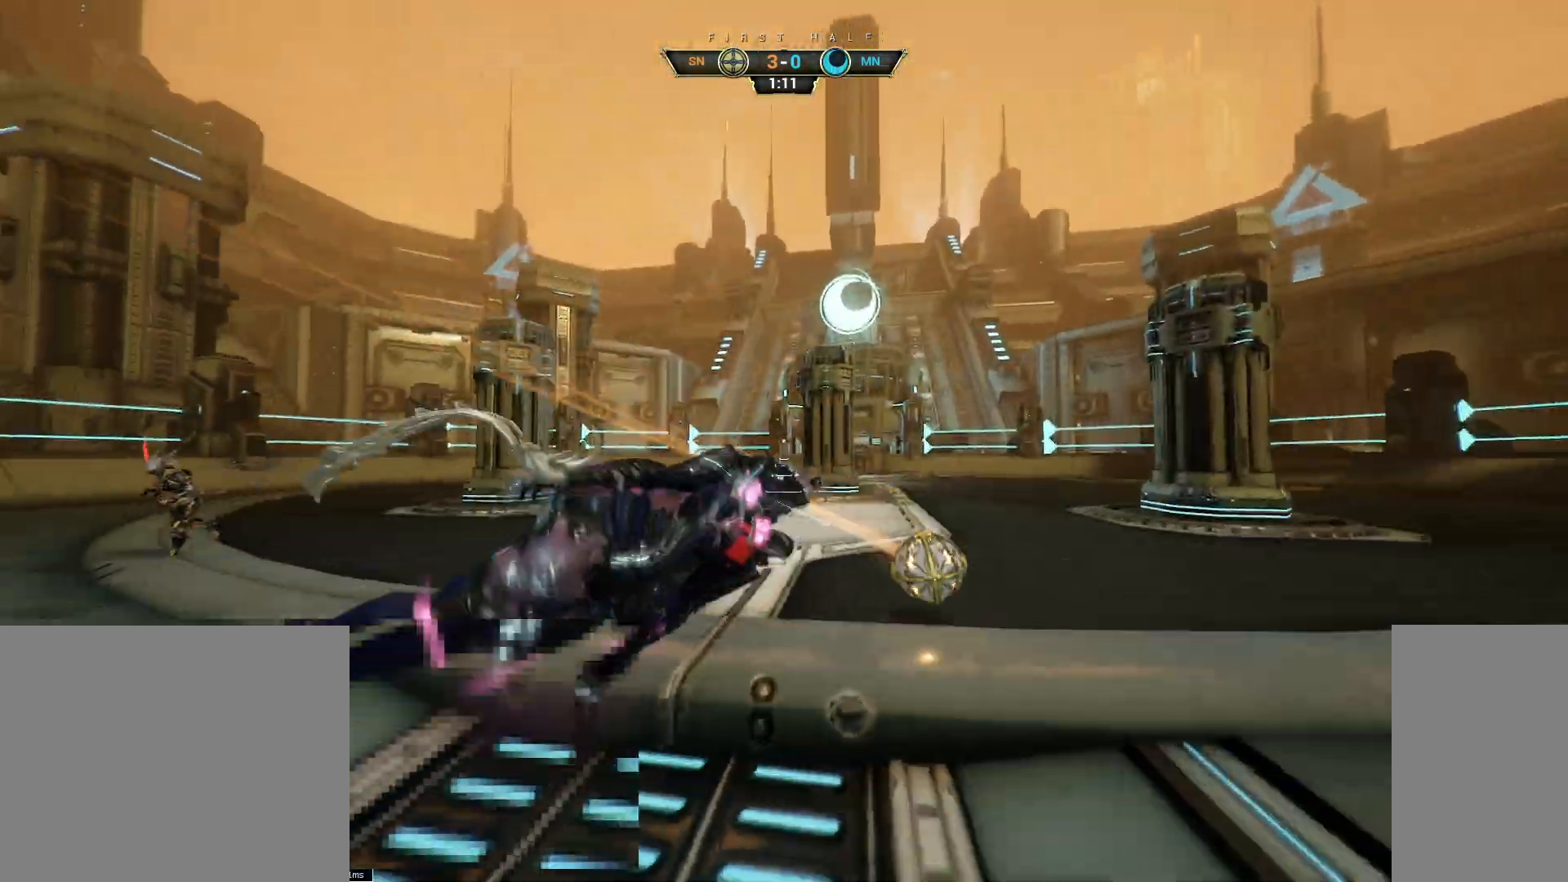
{"keys": ["d"], "mouse": [], "events": [[117, "mouse_left", "down"], [150, "w", "up"], [217, "mouse_left", "up"]]}
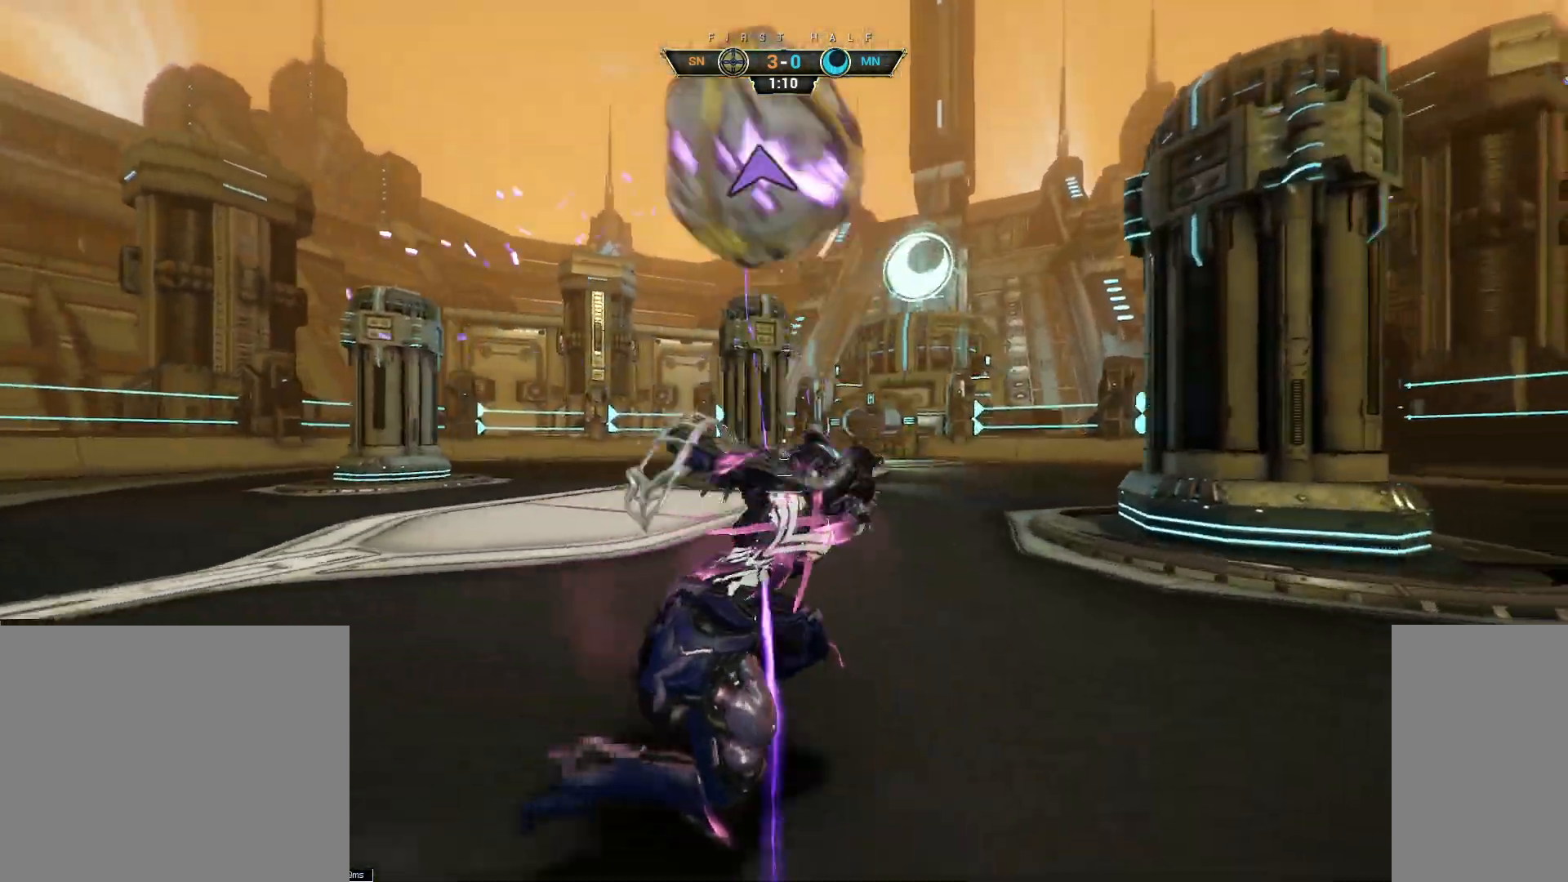
{"keys": ["w"], "mouse": [], "events": [[50, "w", "down"], [67, "d", "up"], [233, "ctrl", "down"], [267, "space", "down"], [317, "space", "up"], [400, "space", "down"], [433, "ctrl", "up"], [467, "space", "up"]]}
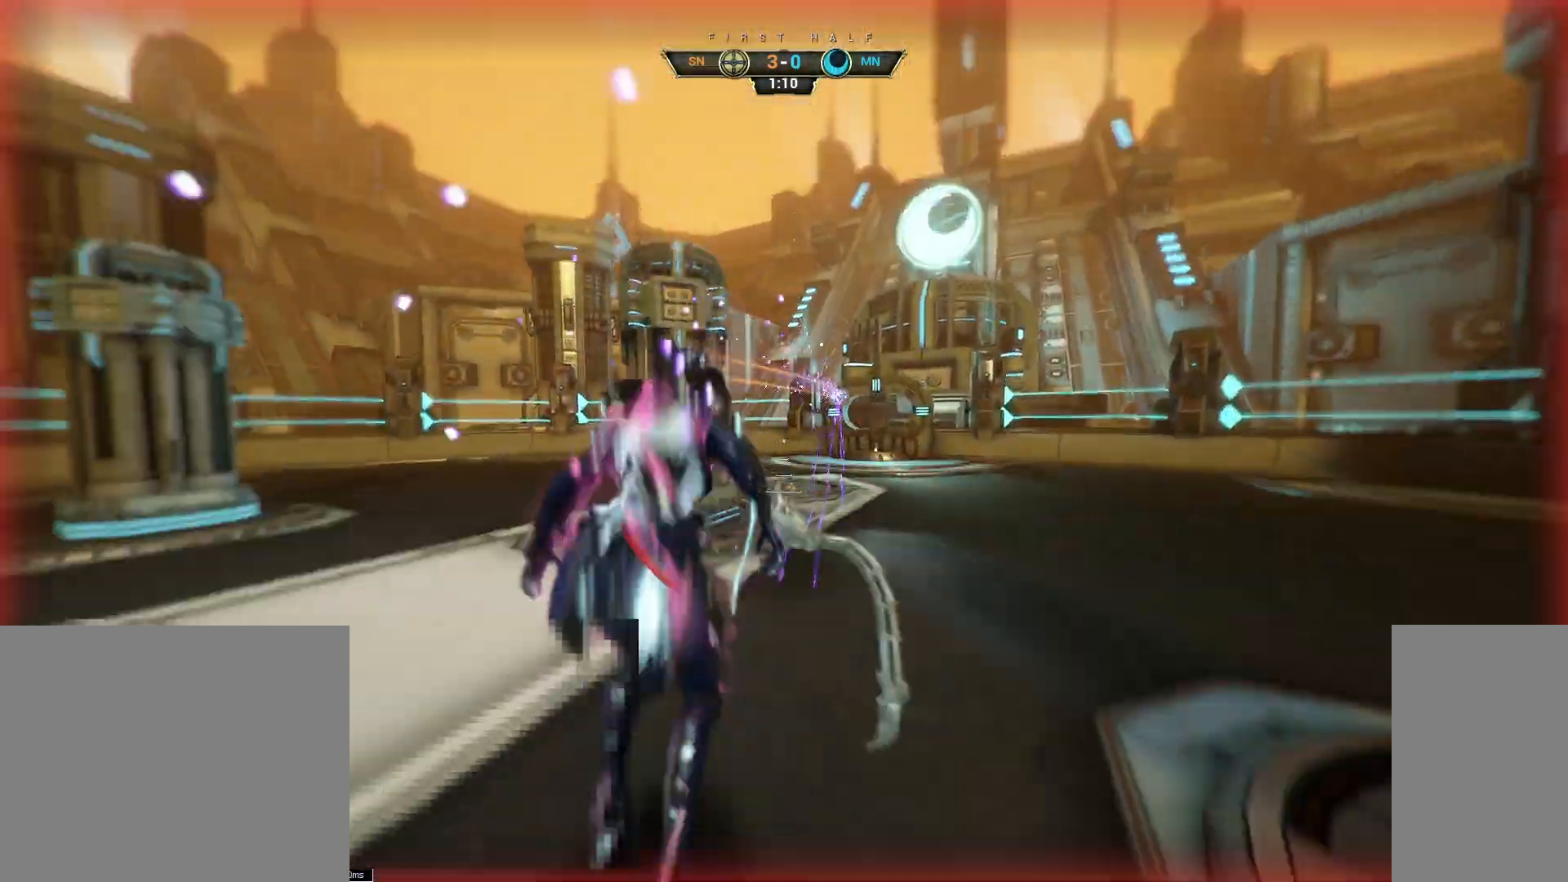
{"keys": ["w"], "mouse": [], "events": [[200, "d", "down"], [367, "d", "up"]]}
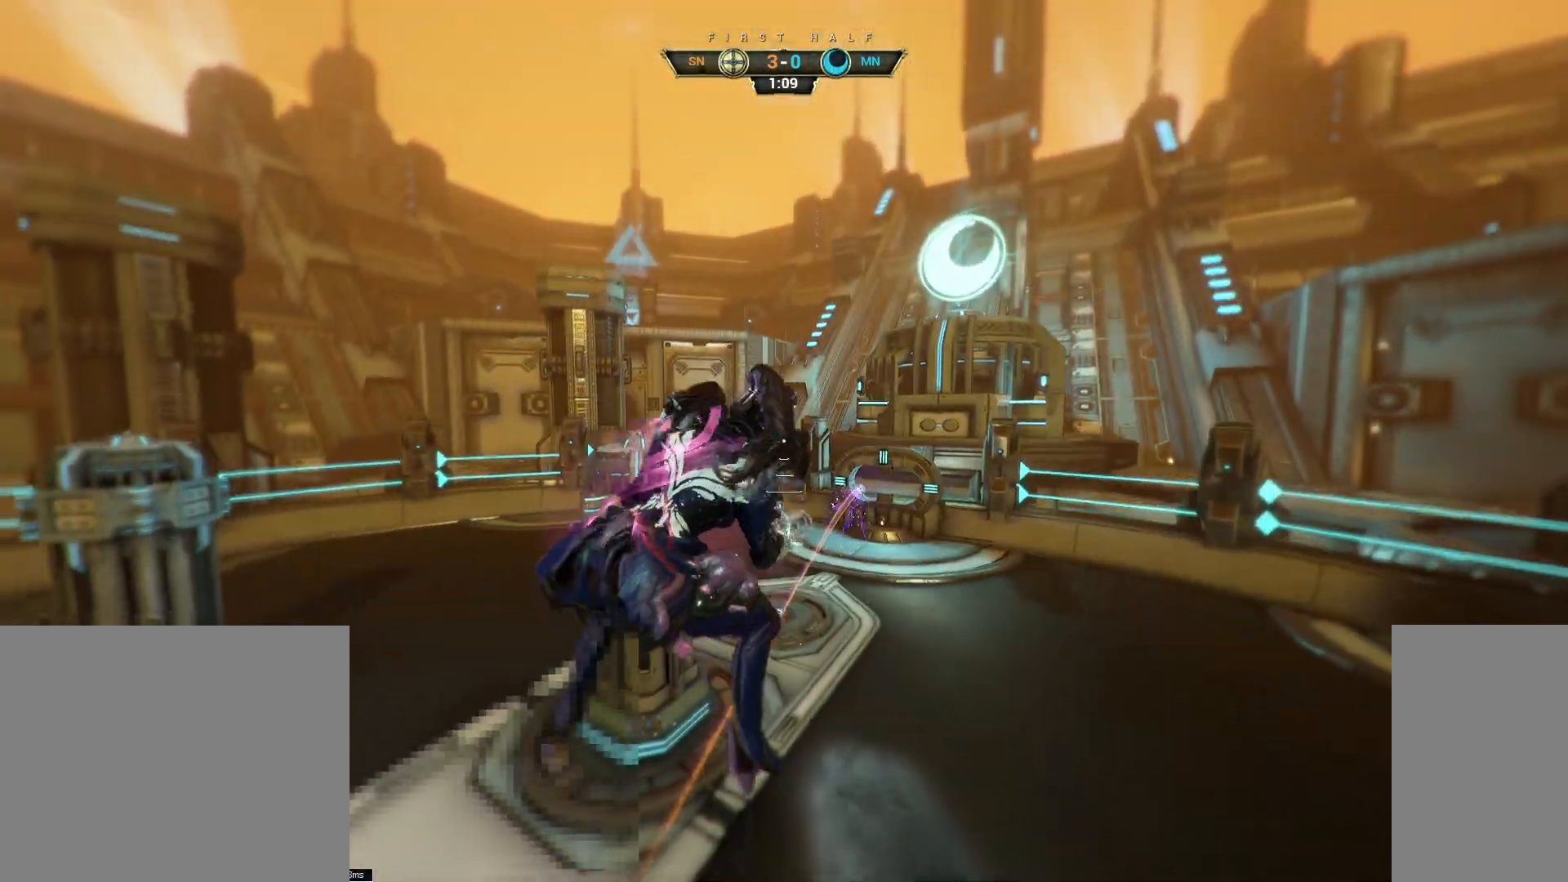
{"keys": ["w"], "mouse": [], "events": [[67, "a", "down"], [433, "a", "up"]]}
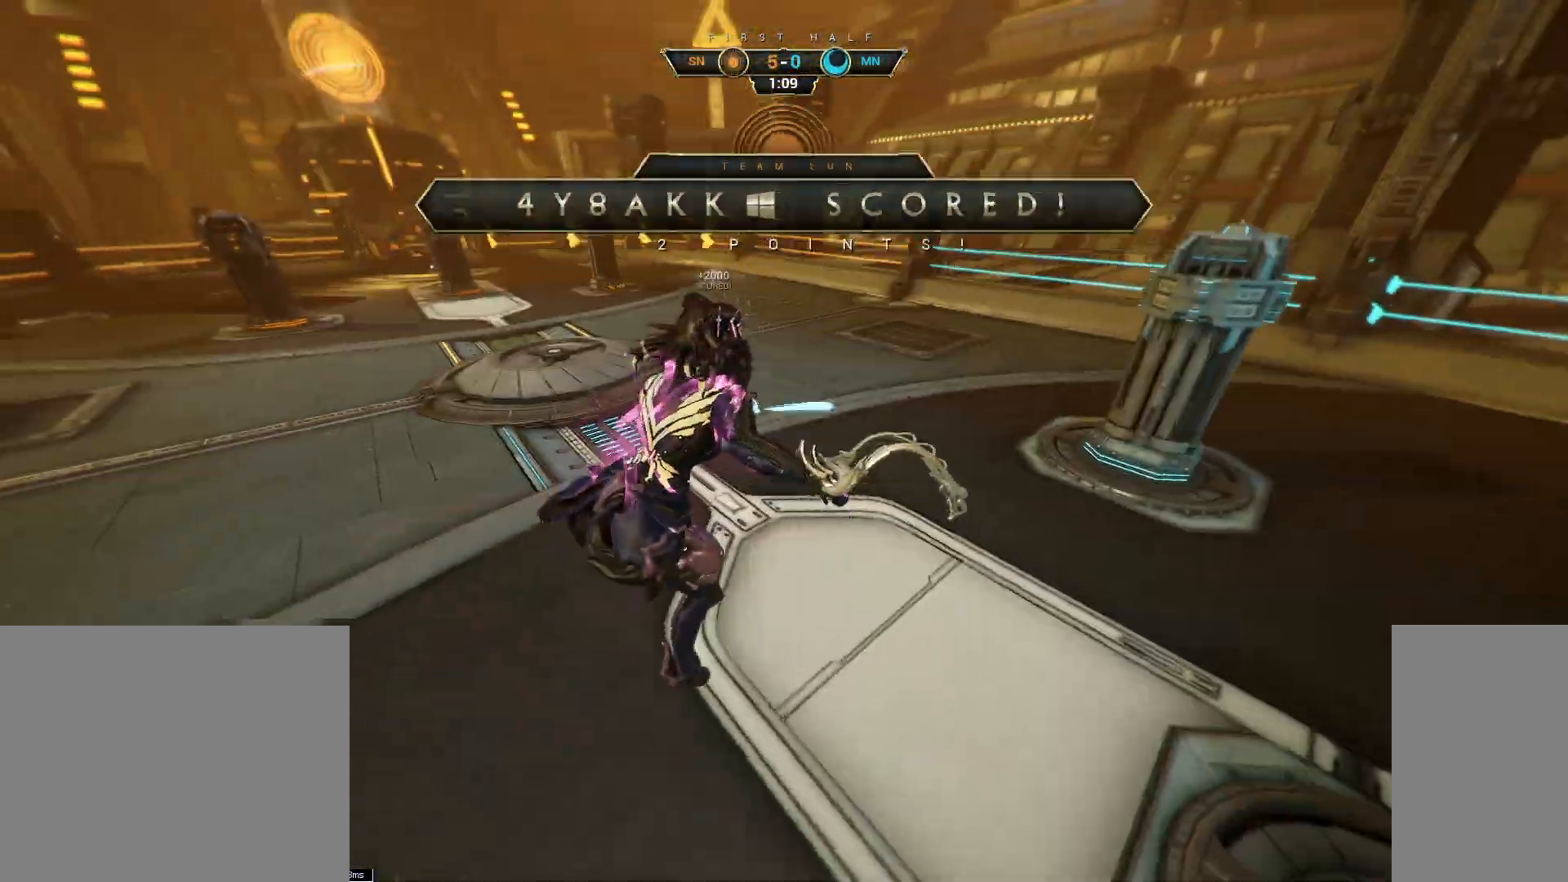
{"keys": ["w"], "mouse": [], "events": [[300, "ctrl", "down"], [400, "space", "down"], [467, "ctrl", "up"], [483, "space", "up"]]}
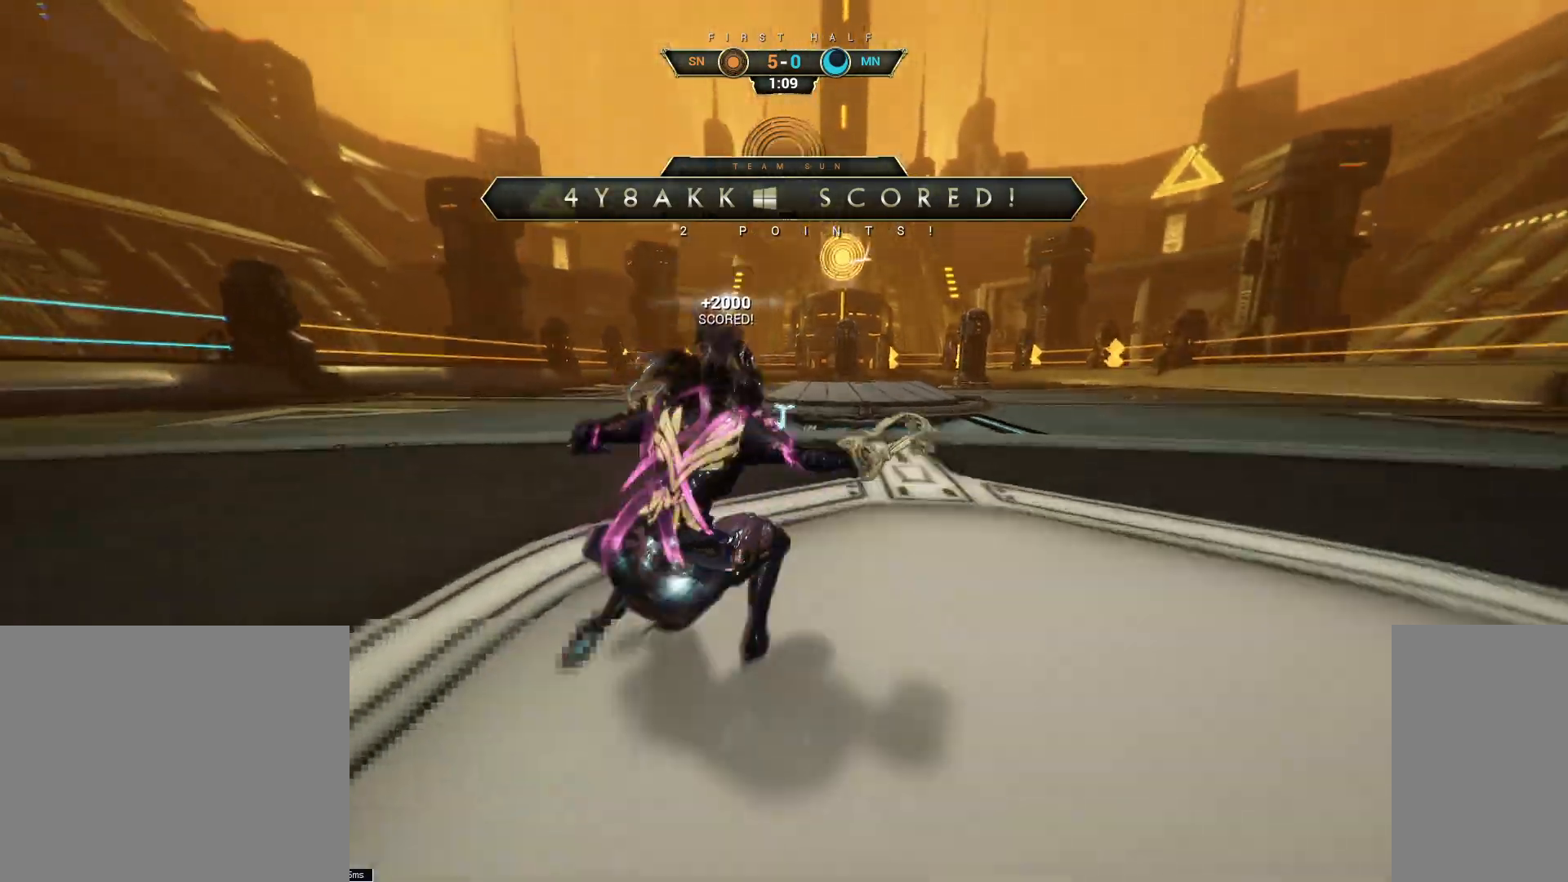
{"keys": ["a", "s"], "mouse": [], "events": [[33, "shift", "down"], [50, "space", "down"], [83, "mouse_right", "down"], [100, "shift", "up"], [117, "space", "up"], [150, "mouse_right", "up"], [267, "mouse_right", "down"], [283, "a", "down"], [283, "w", "up"], [383, "mouse_right", "up"], [383, "s", "down"]]}
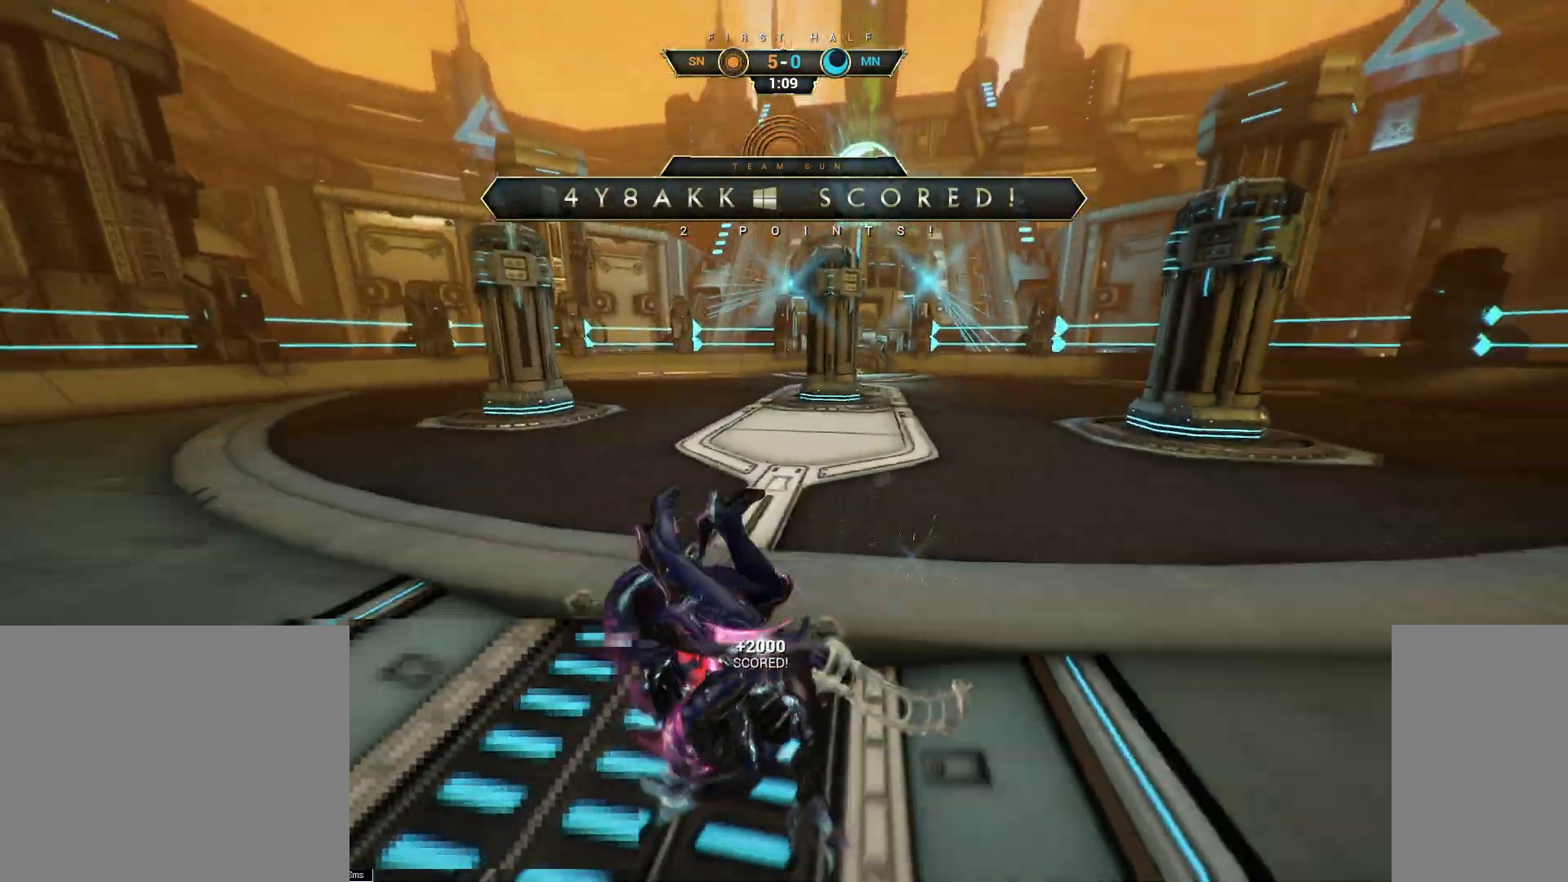
{"keys": [], "mouse": [], "events": [[167, "a", "up"], [183, "s", "up"]]}